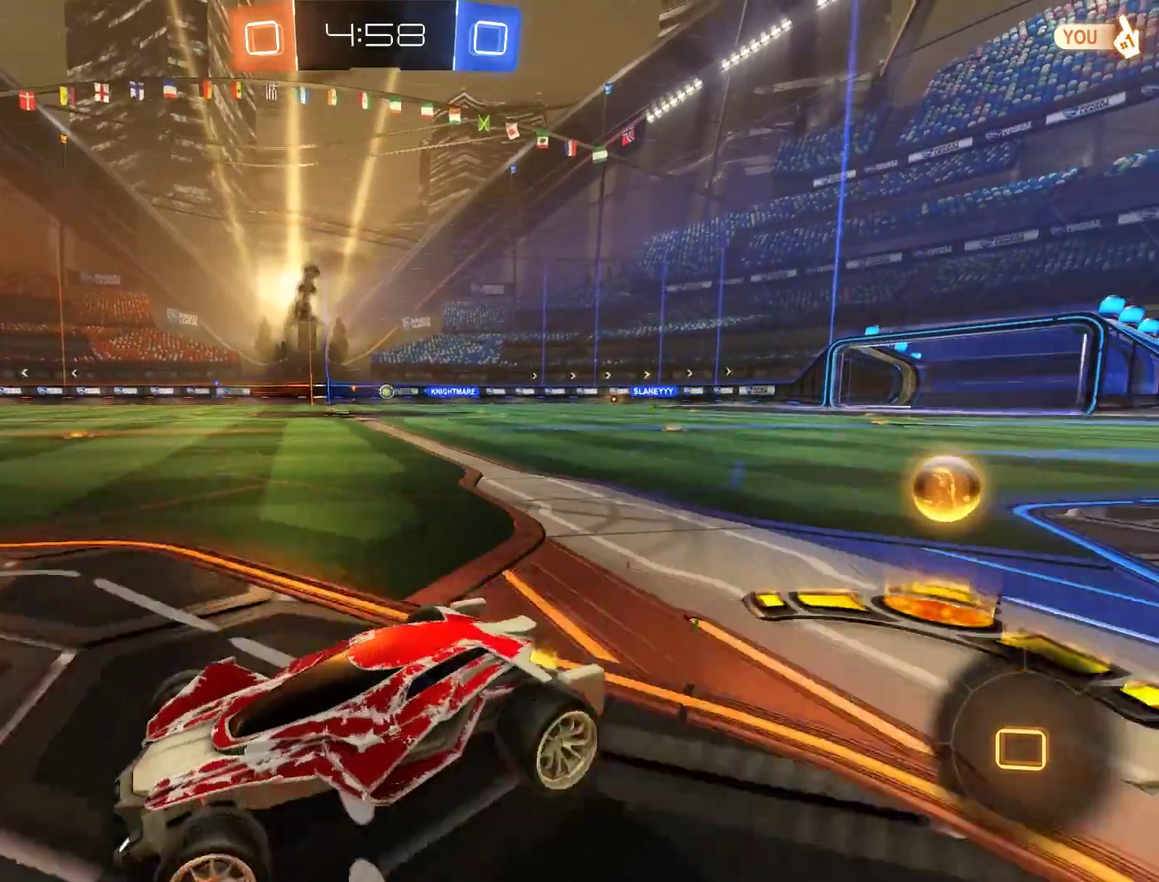
Gameplay with a controller (Xbox layout); each line is a JSON object with the inputs held at the frame after it. "events" lists button and stick changes between this image and that frame as [ms after this image, input, new state], when the widget could be followed in between.
{"buttons": ["X", "L2"], "left_stick": "left", "right_stick": "center", "events": [[133, "B", "up"], [133, "L2", "down"], [200, "left_stick", "left"], [467, "X", "down"]]}
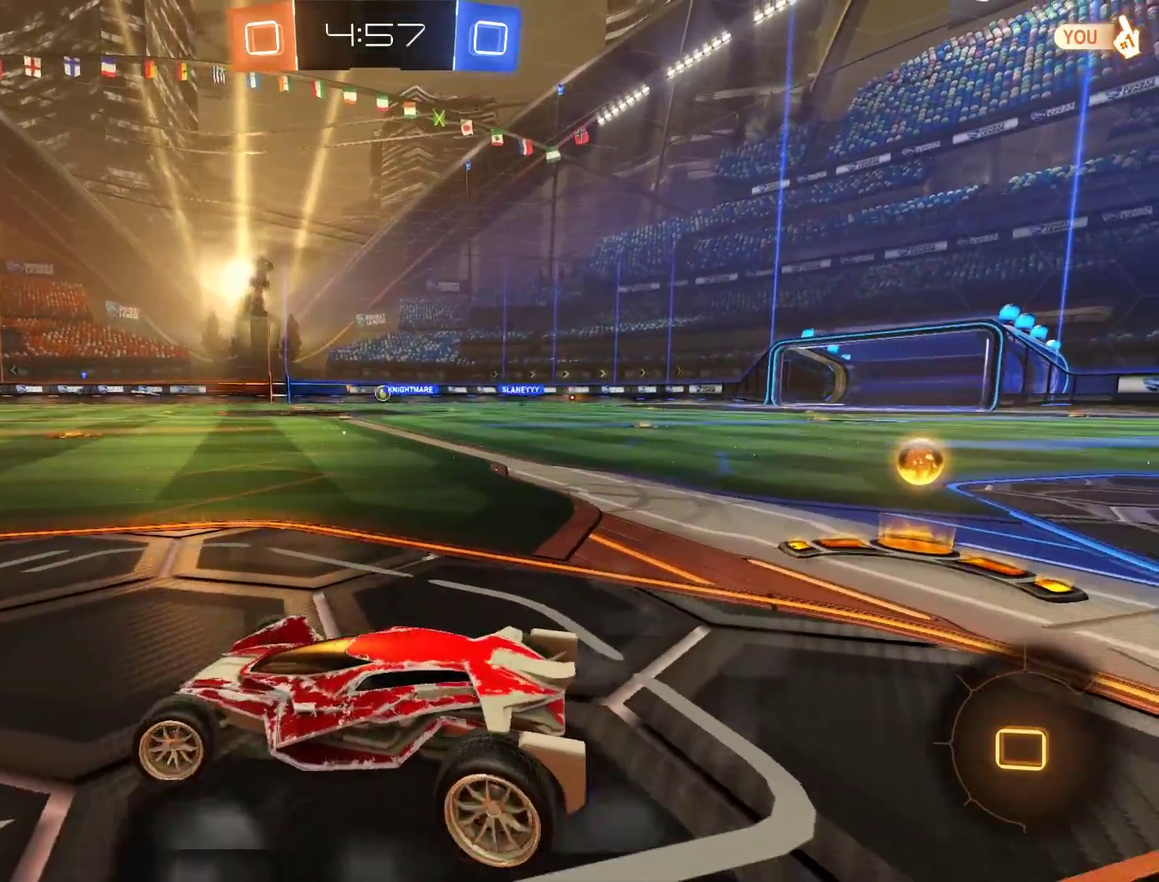
{"buttons": ["X"], "left_stick": "center", "right_stick": "center"}
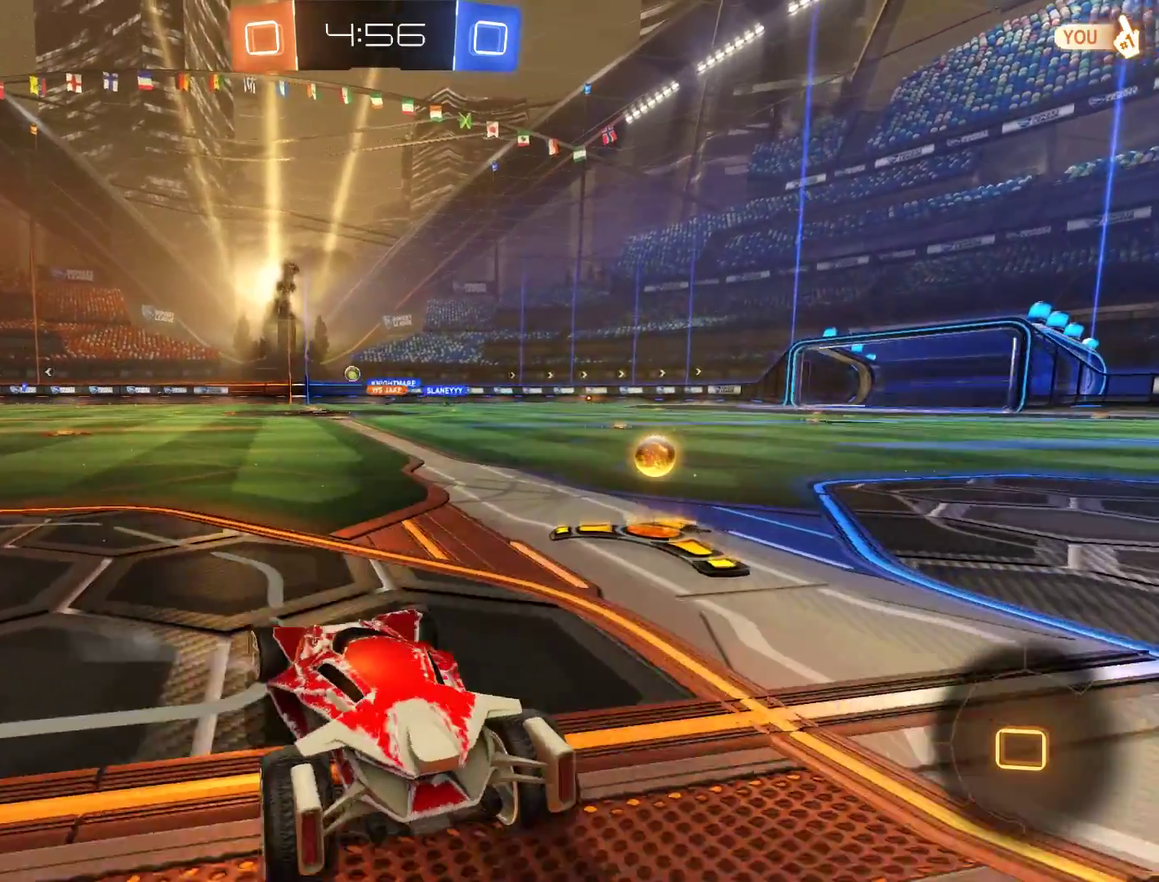
{"buttons": ["B", "R2"], "left_stick": "center", "right_stick": "center"}
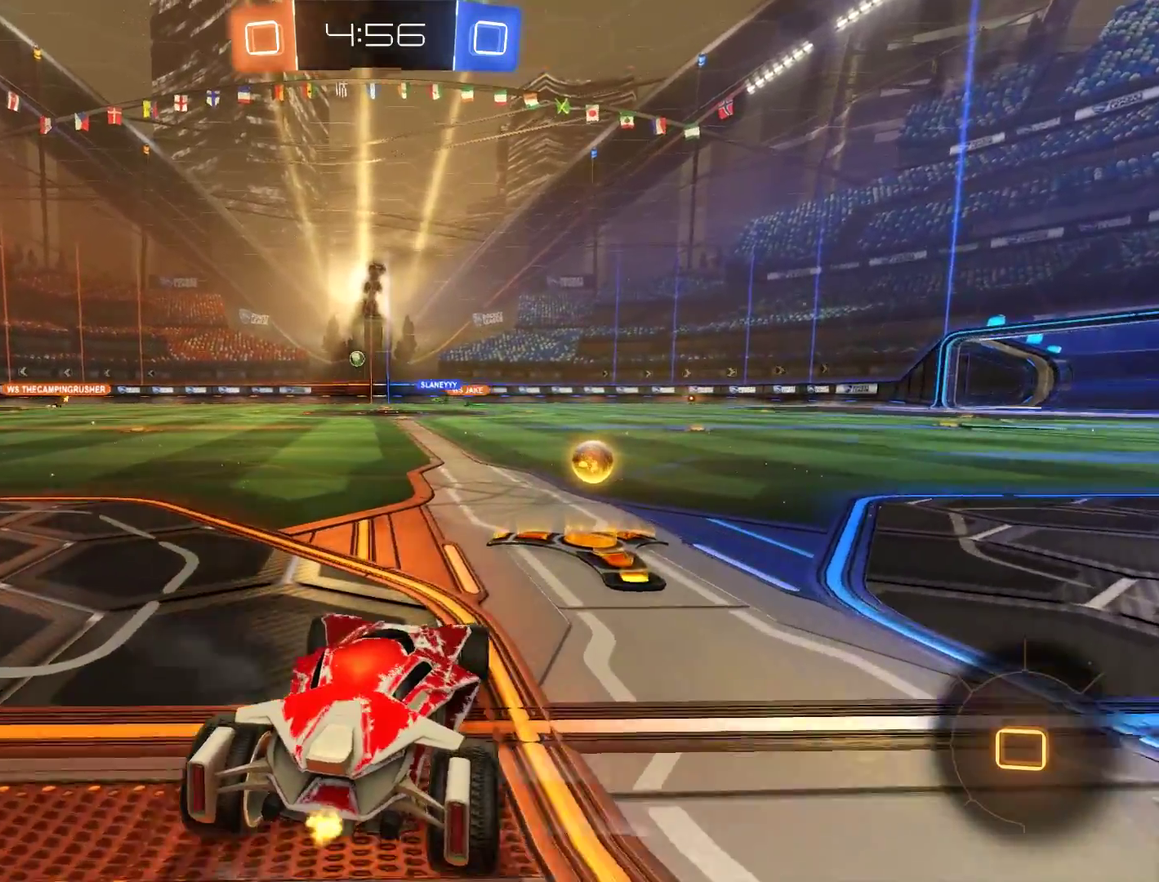
{"buttons": ["B", "R2"], "left_stick": "left", "right_stick": "center", "events": [[233, "left_stick", "left"], [267, "R2", "up"], [333, "R2", "down"]]}
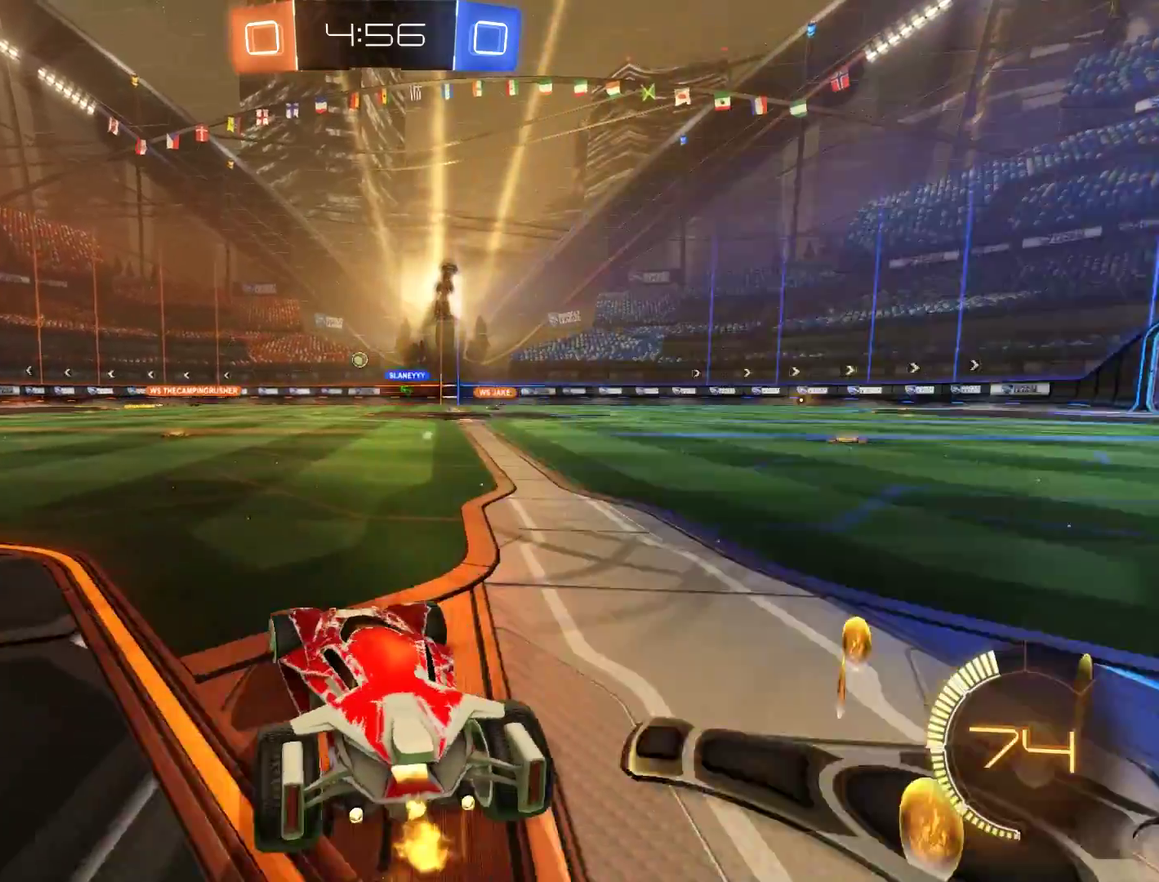
{"buttons": ["B", "R2"], "left_stick": "up-right", "right_stick": "center"}
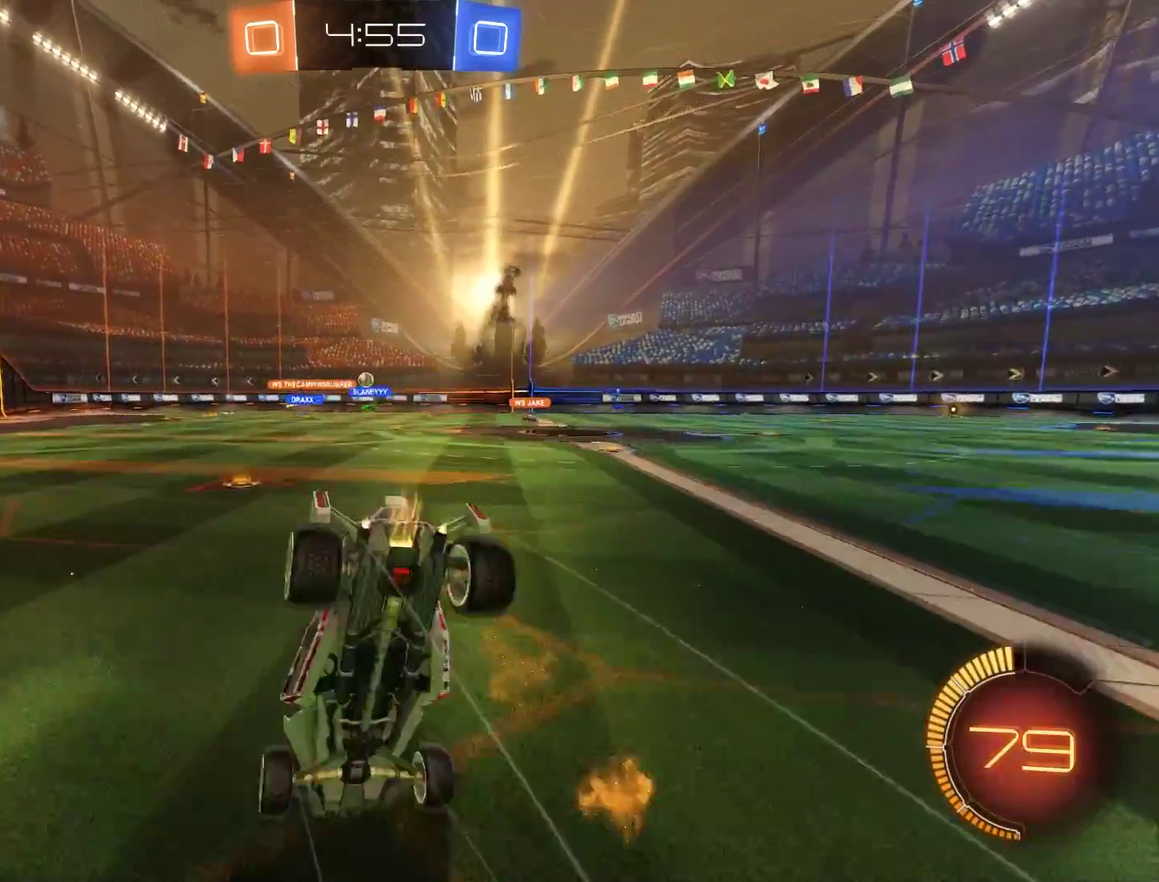
{"buttons": [], "left_stick": "center", "right_stick": "center"}
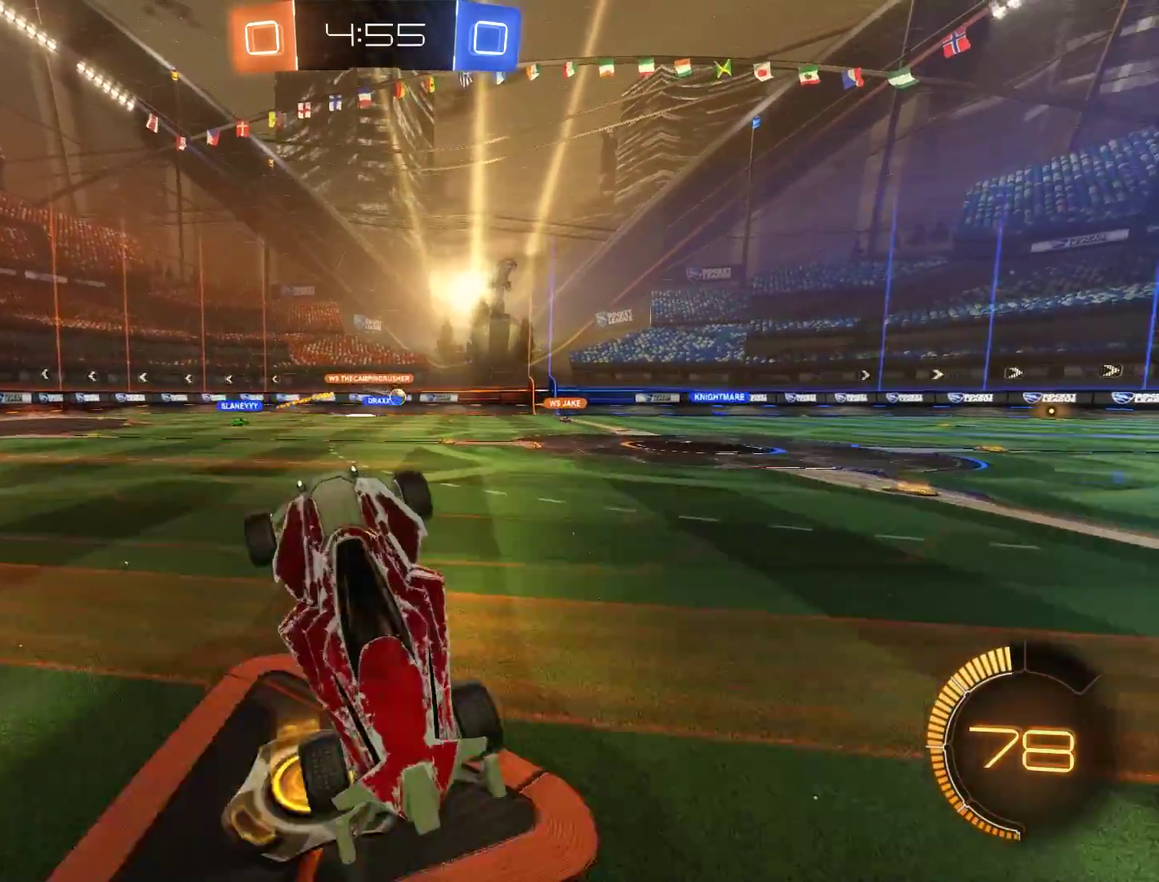
{"buttons": ["B"], "left_stick": "right", "right_stick": "center", "events": [[100, "B", "down"], [233, "left_stick", "right"], [367, "X", "down"], [500, "X", "up"]]}
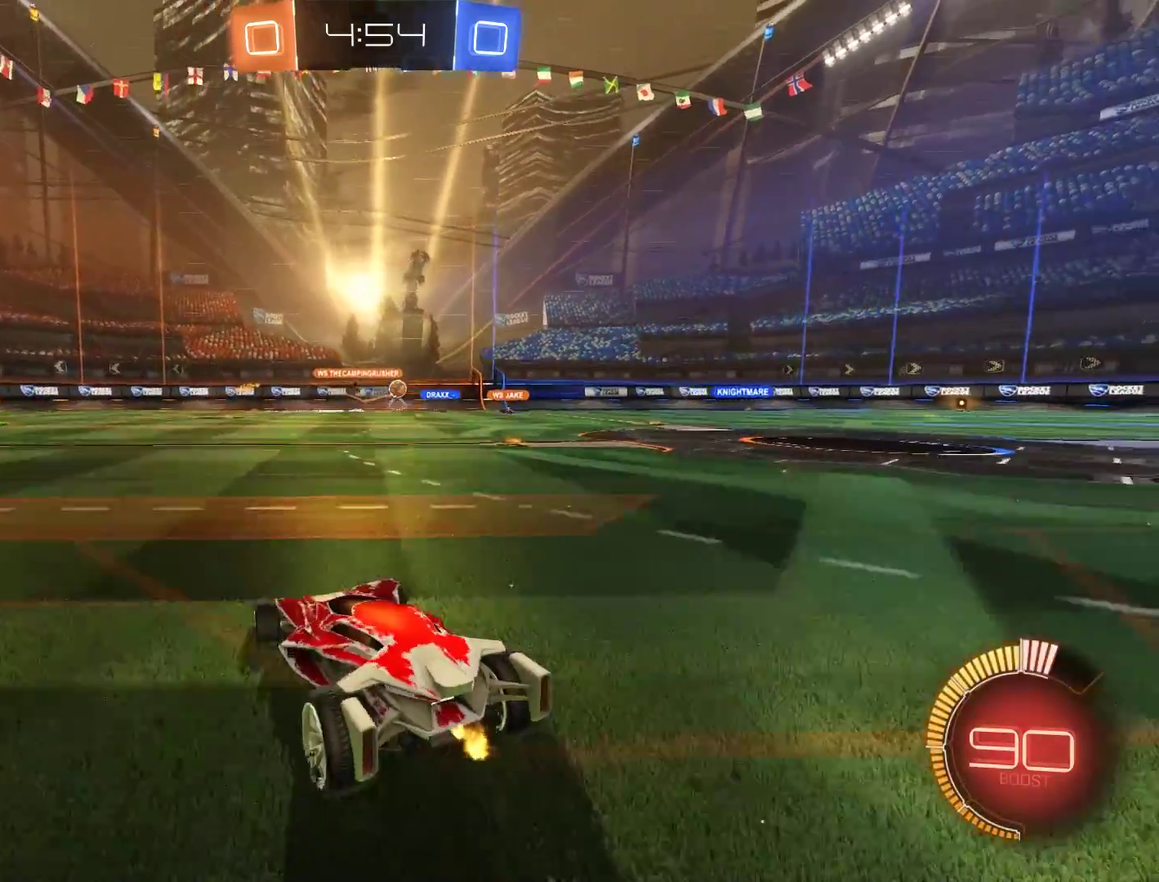
{"buttons": ["B"], "left_stick": "center", "right_stick": "center", "events": [[267, "R2", "down"], [400, "R2", "up"], [433, "left_stick", "center"]]}
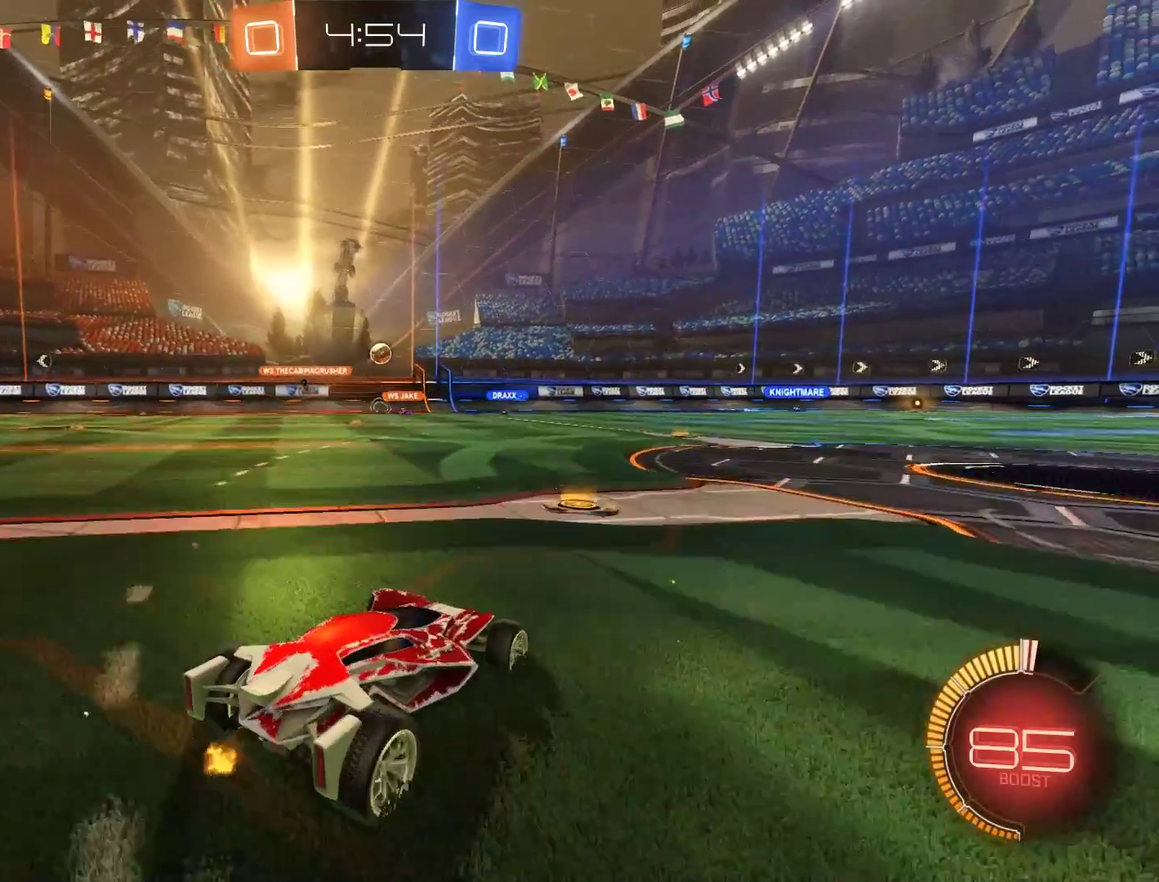
{"buttons": ["B", "R2"], "left_stick": "center", "right_stick": "center", "events": [[367, "left_stick", "right"], [433, "R2", "down"], [433, "left_stick", "center"]]}
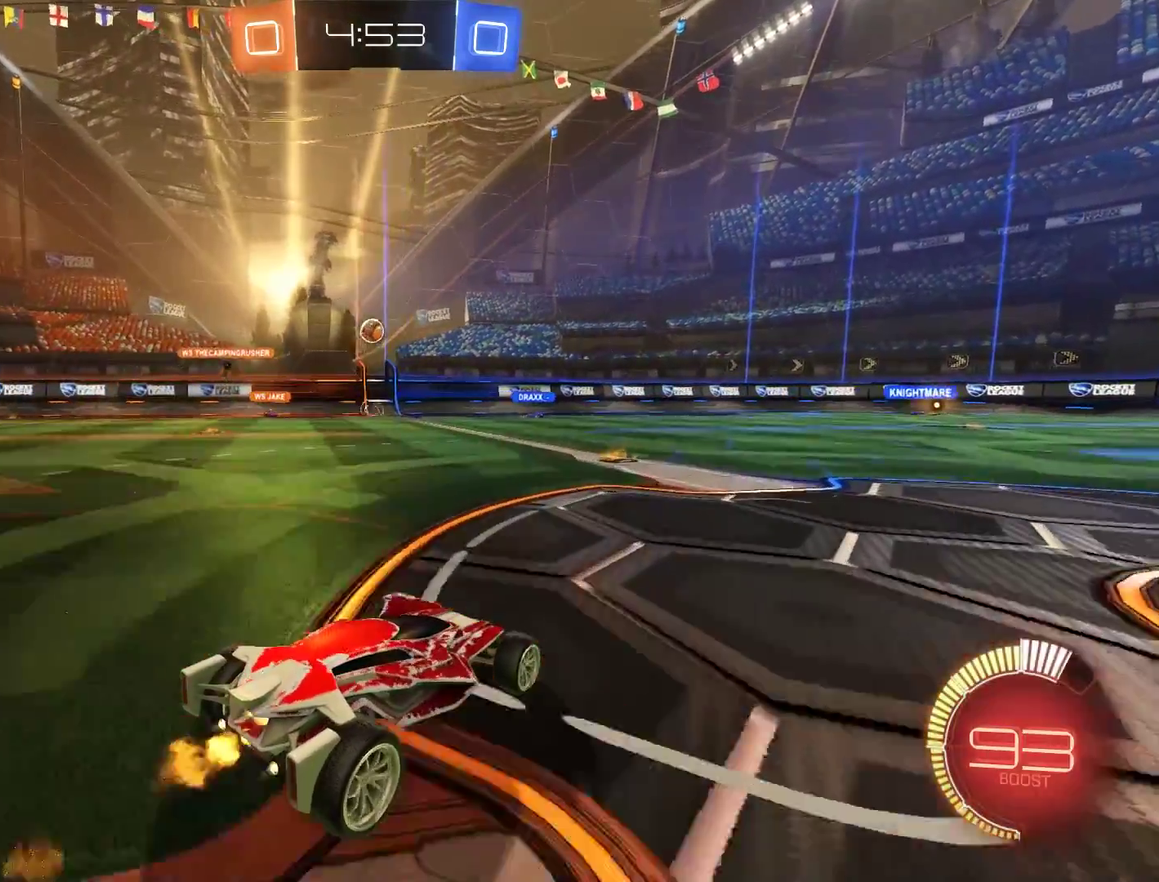
{"buttons": ["B"], "left_stick": "down-left", "right_stick": "center", "events": [[67, "R2", "up"], [233, "left_stick", "left"], [350, "left_stick", "down-left"]]}
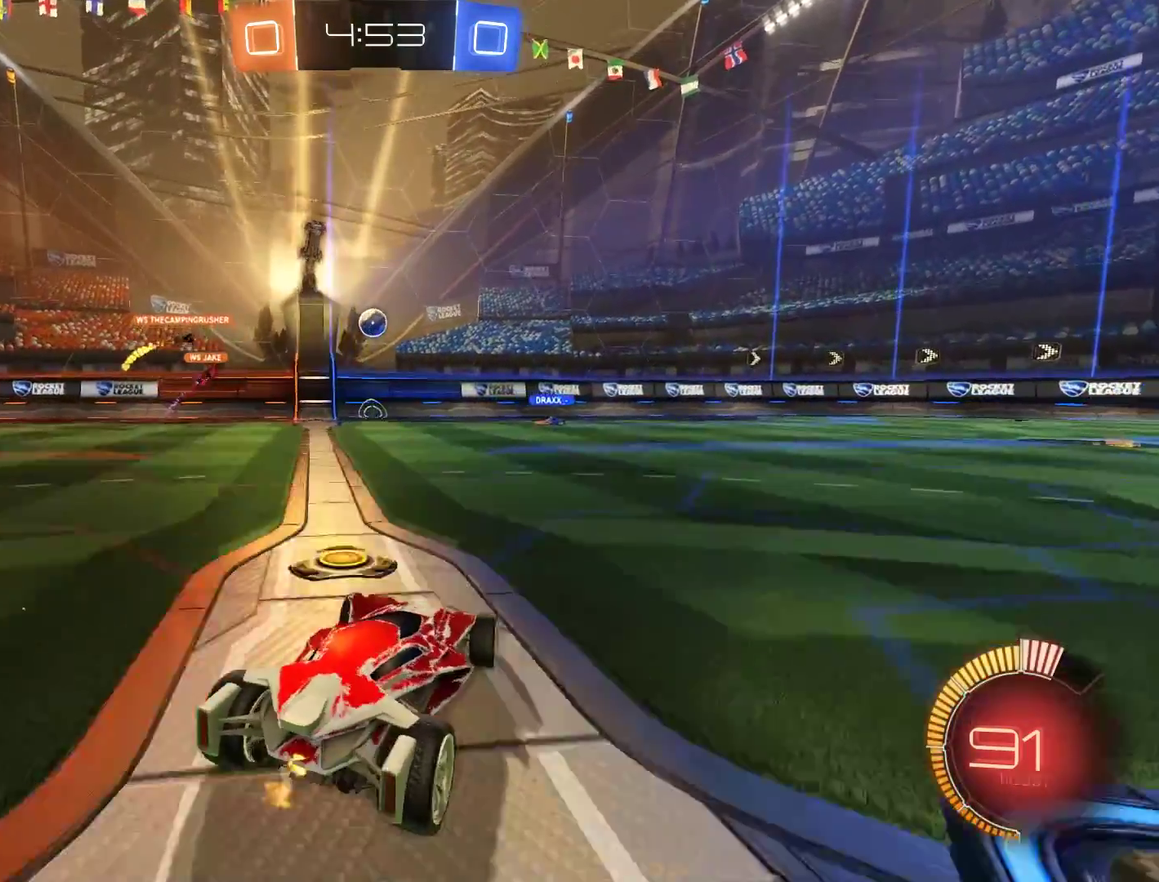
{"buttons": ["B"], "left_stick": "center", "right_stick": "center", "events": [[33, "B", "up"], [133, "L2", "down"], [267, "L2", "up"], [333, "B", "down"], [500, "left_stick", "center"]]}
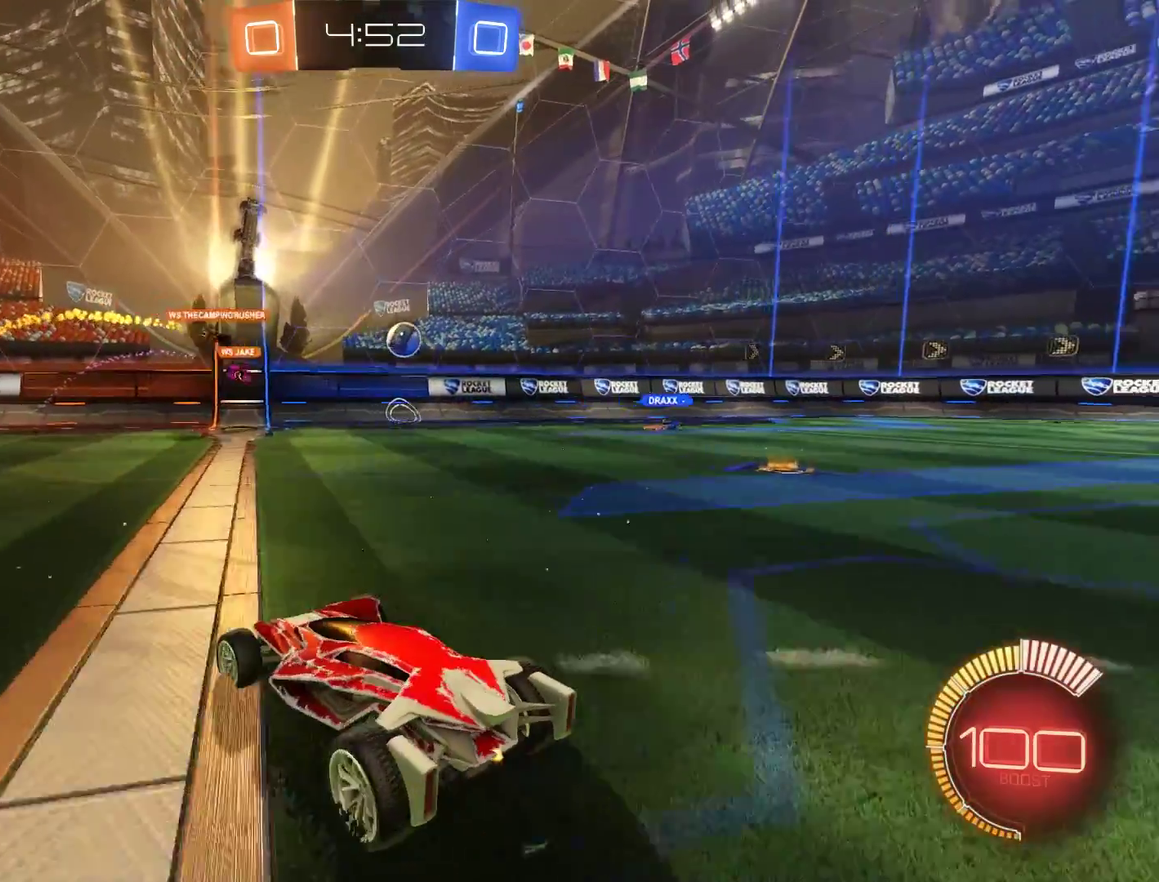
{"buttons": ["B"], "left_stick": "up-right", "right_stick": "center"}
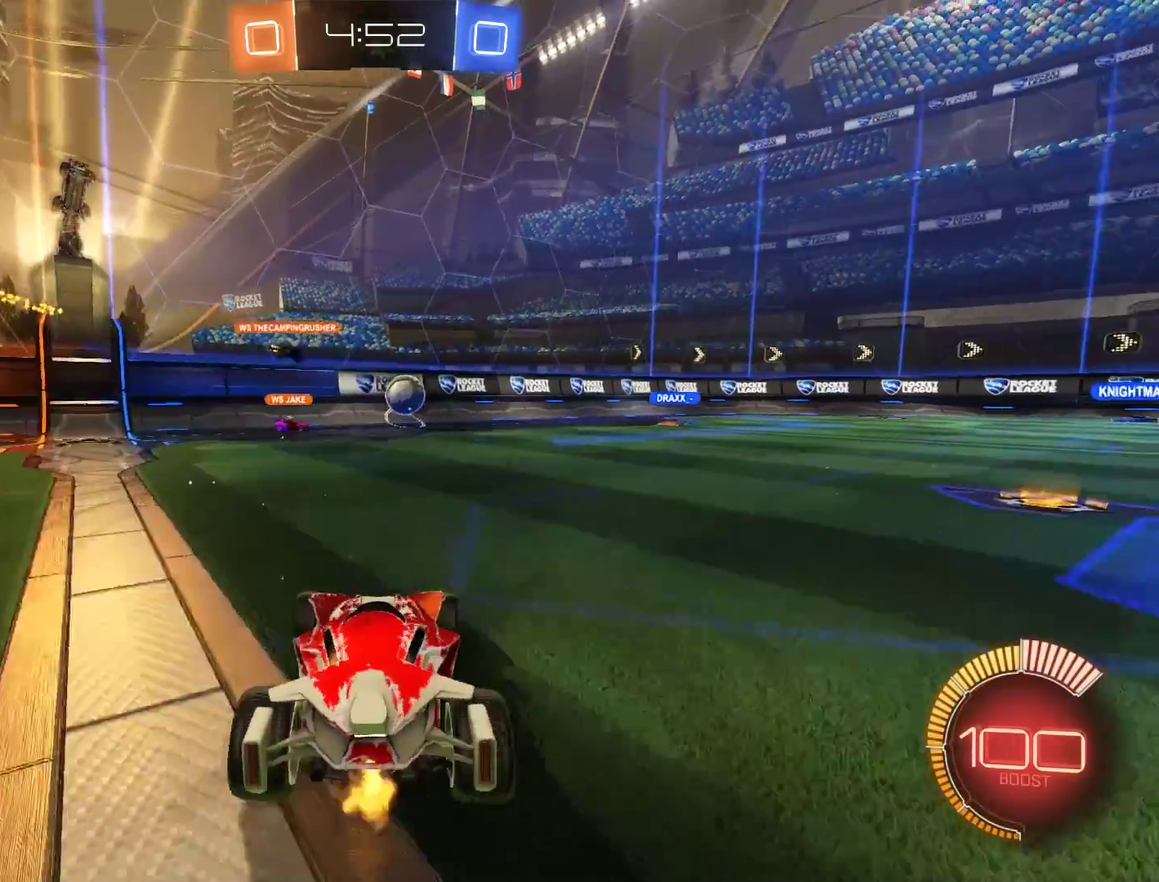
{"buttons": ["B"], "left_stick": "up-right", "right_stick": "center", "events": []}
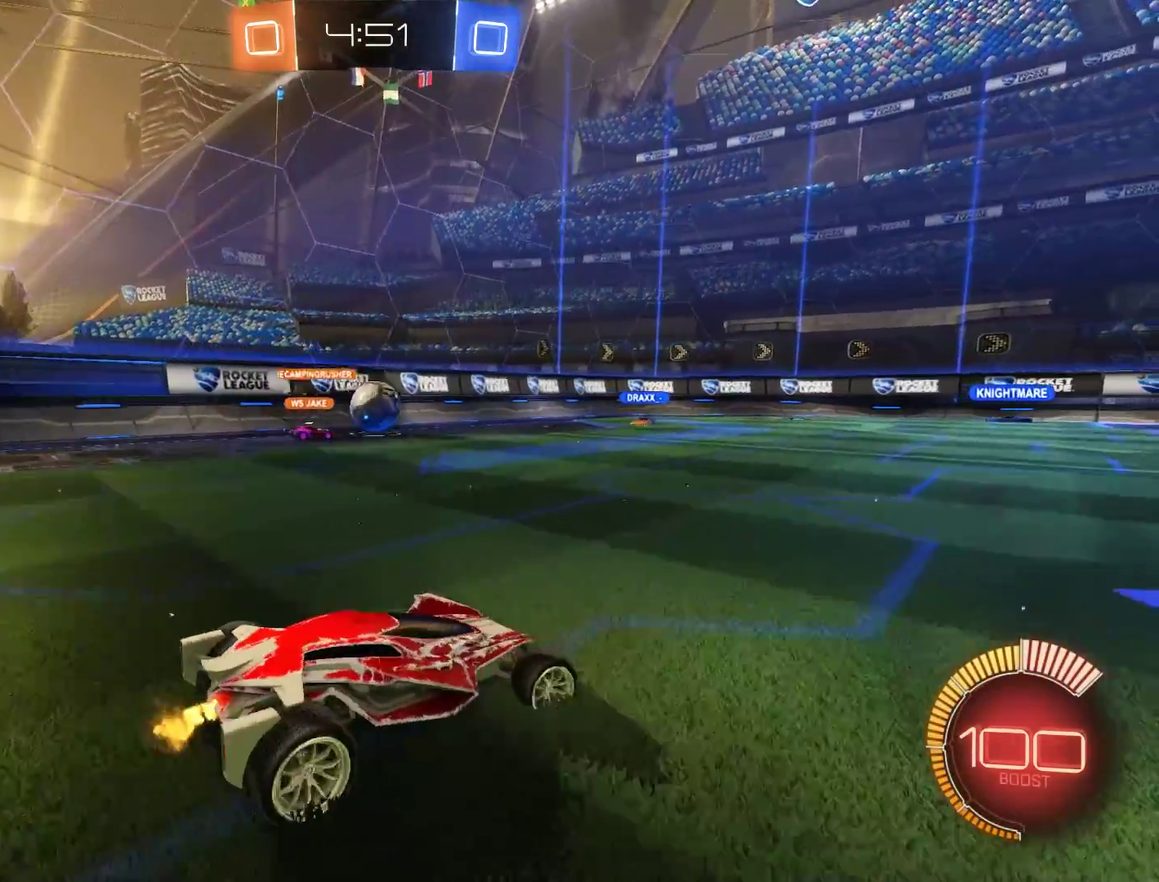
{"buttons": [], "left_stick": "right", "right_stick": "center", "events": [[100, "B", "up"], [217, "left_stick", "right"], [267, "B", "down"], [300, "left_stick", "center"], [400, "B", "up"], [500, "left_stick", "right"]]}
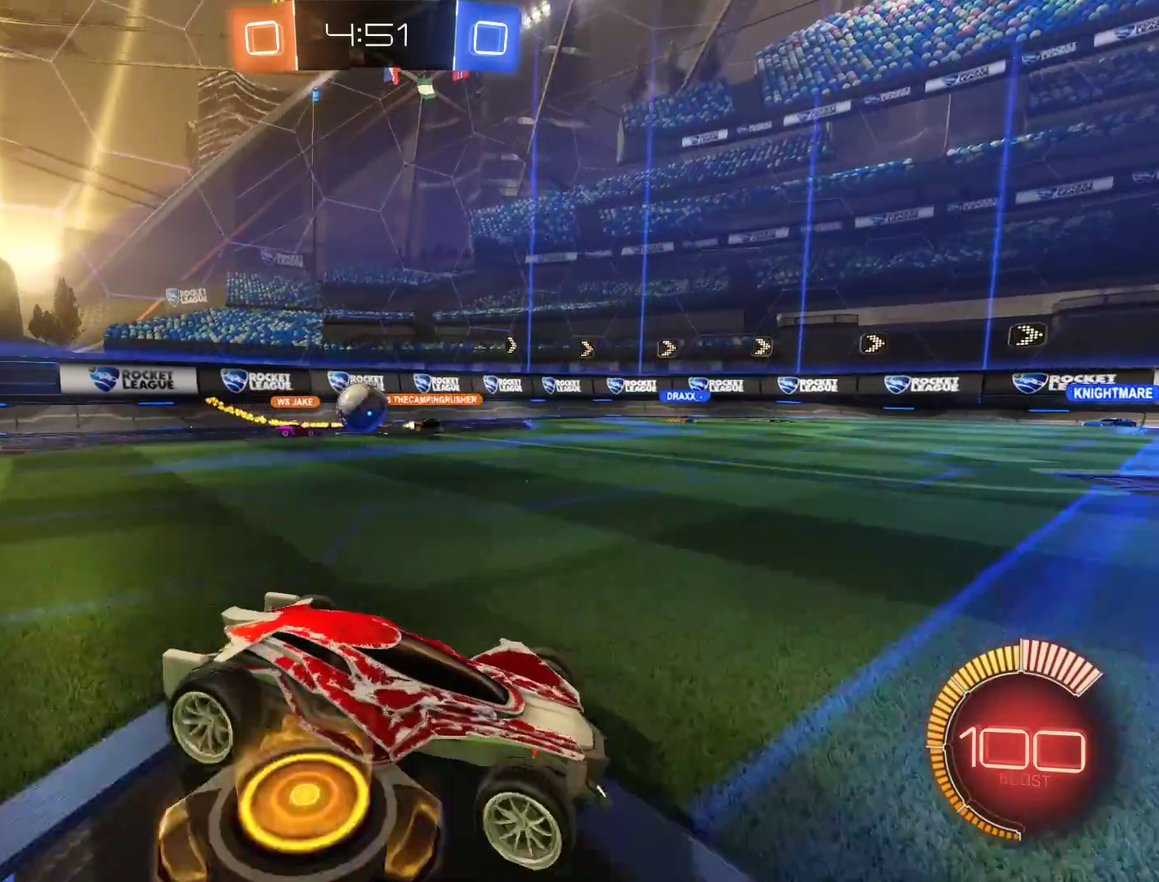
{"buttons": [], "left_stick": "center", "right_stick": "center", "events": [[133, "B", "down"], [133, "left_stick", "center"], [233, "B", "up"]]}
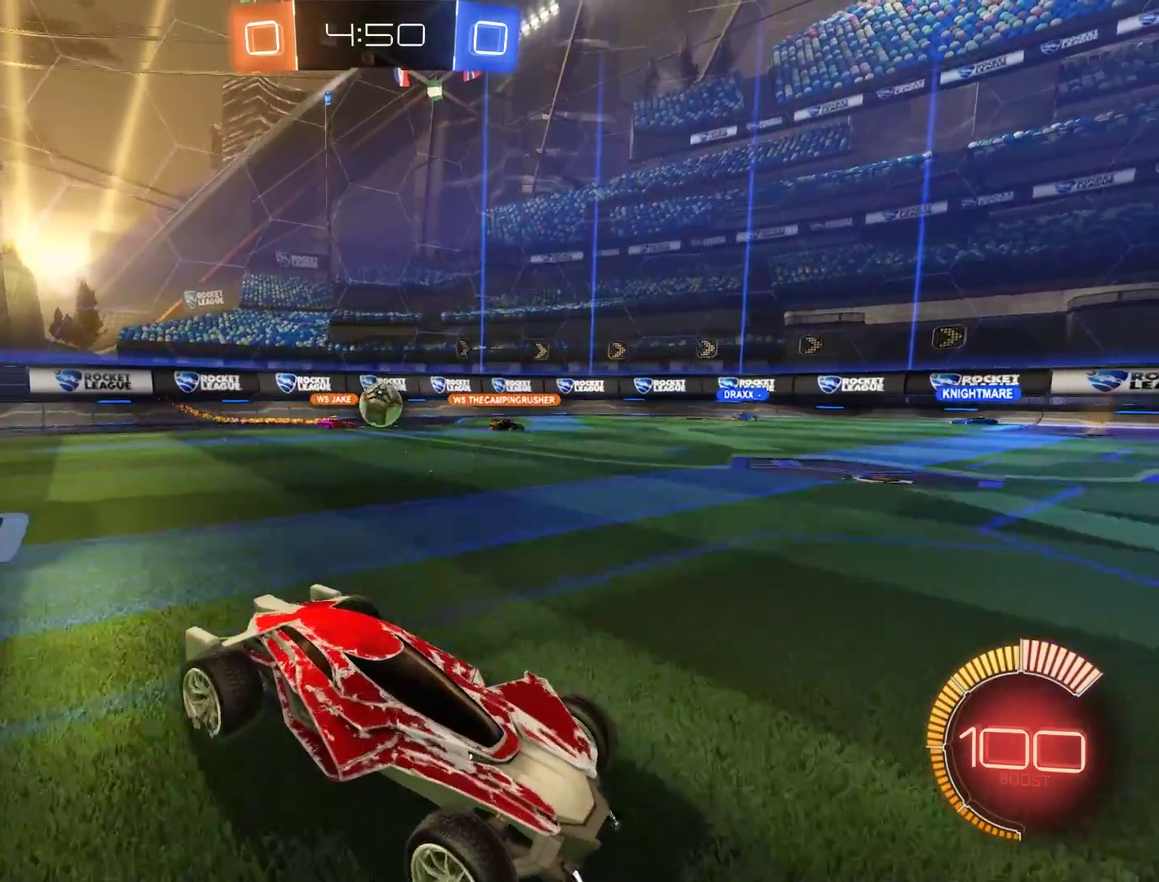
{"buttons": [], "left_stick": "center", "right_stick": "center", "events": []}
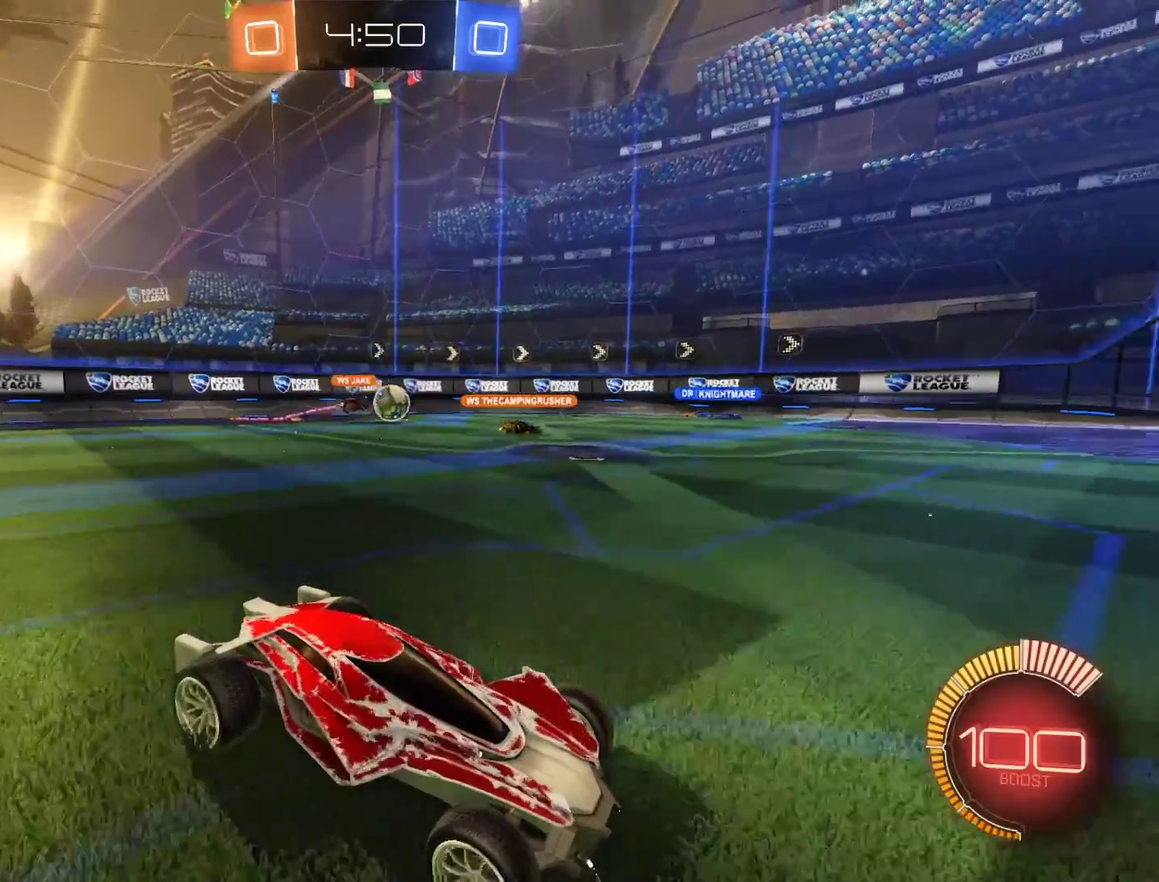
{"buttons": ["B"], "left_stick": "right", "right_stick": "center", "events": [[67, "B", "down"], [133, "left_stick", "right"]]}
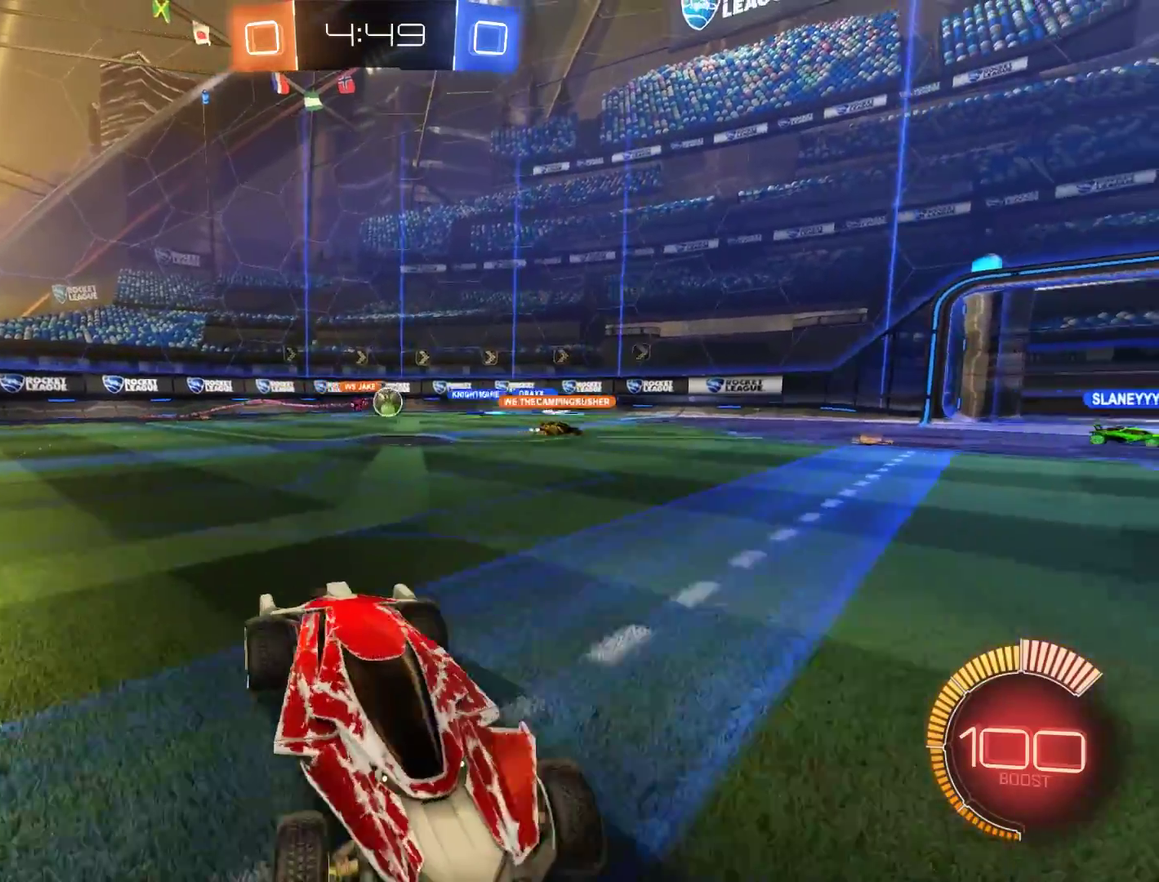
{"buttons": ["B"], "left_stick": "right", "right_stick": "center", "events": [[33, "X", "down"], [200, "X", "up"]]}
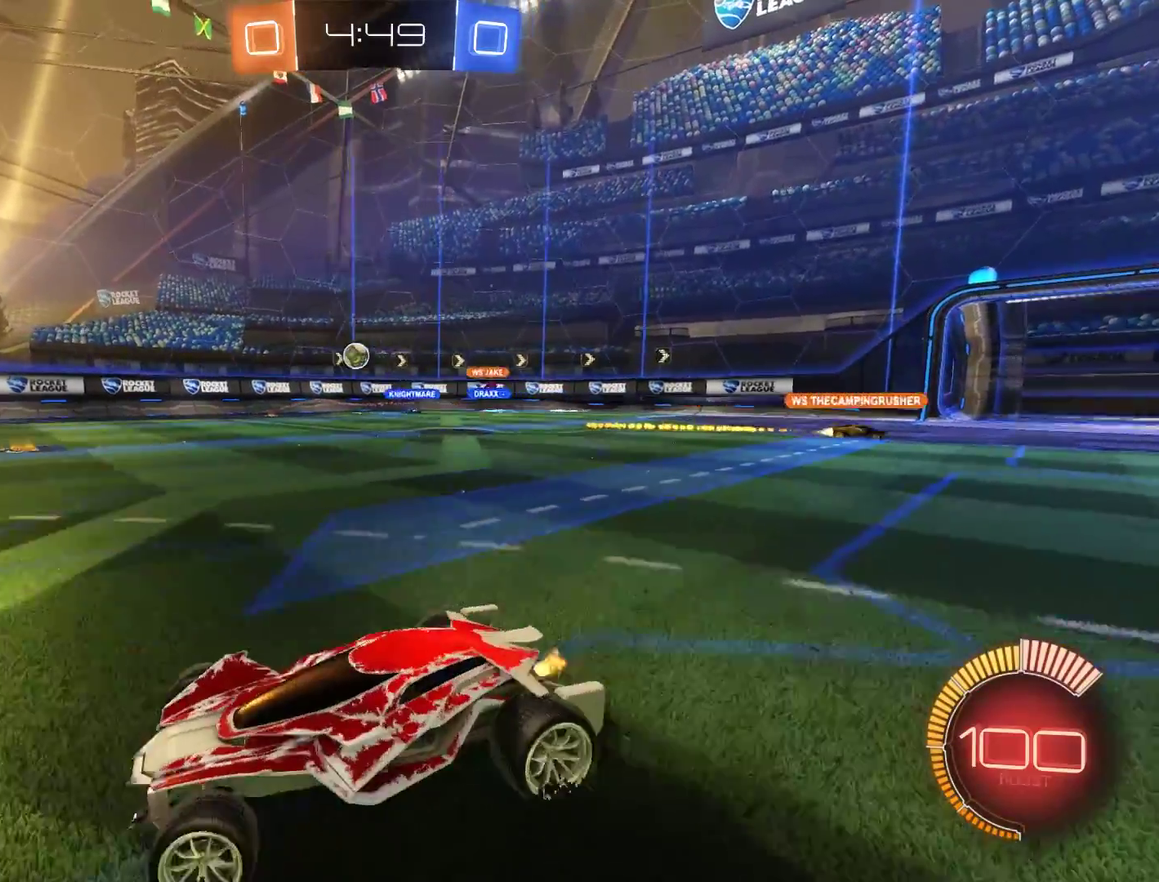
{"buttons": ["B"], "left_stick": "left", "right_stick": "center", "events": [[267, "R2", "down"], [400, "left_stick", "left"], [467, "R2", "up"]]}
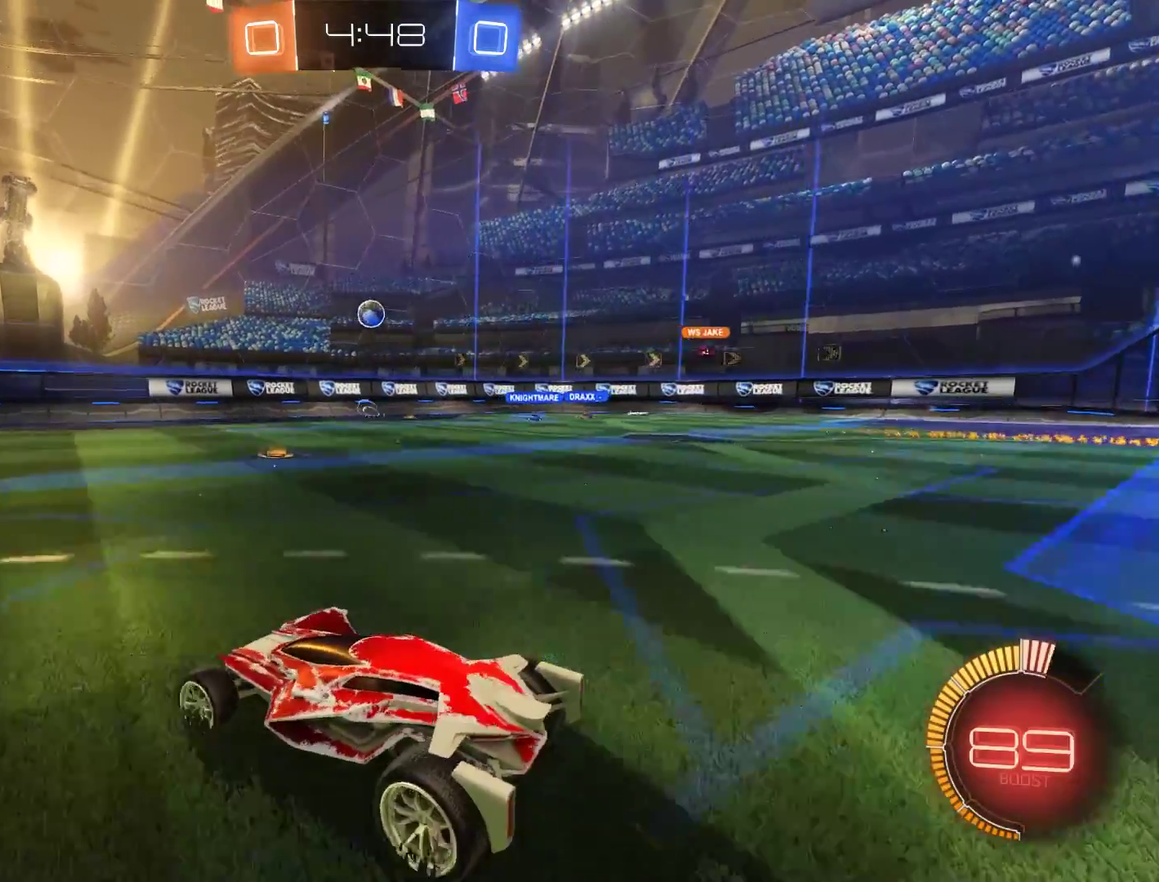
{"buttons": ["B"], "left_stick": "down-right", "right_stick": "center"}
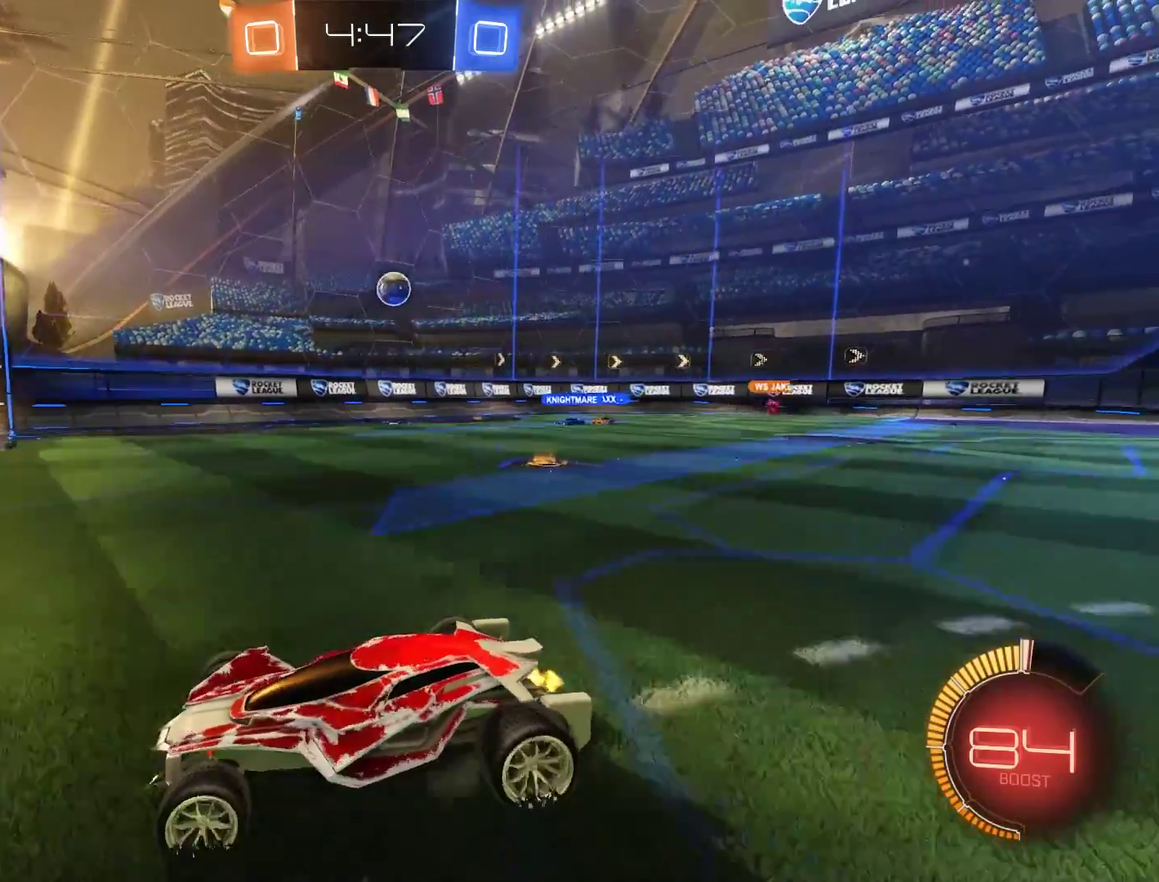
{"buttons": ["B"], "left_stick": "right", "right_stick": "center", "events": [[33, "left_stick", "down-left"], [467, "left_stick", "right"]]}
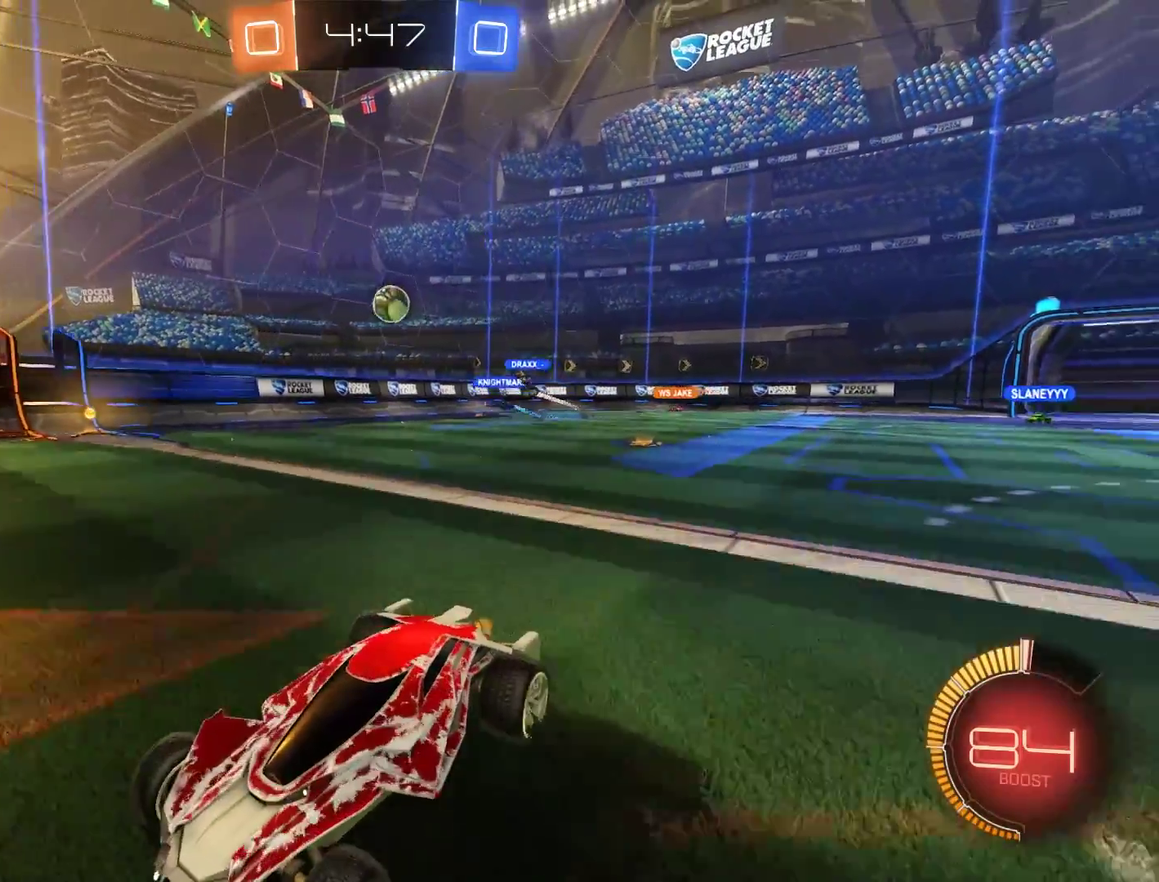
{"buttons": ["B", "R2"], "left_stick": "center", "right_stick": "center", "events": [[133, "left_stick", "left"], [200, "left_stick", "center"], [500, "R2", "down"]]}
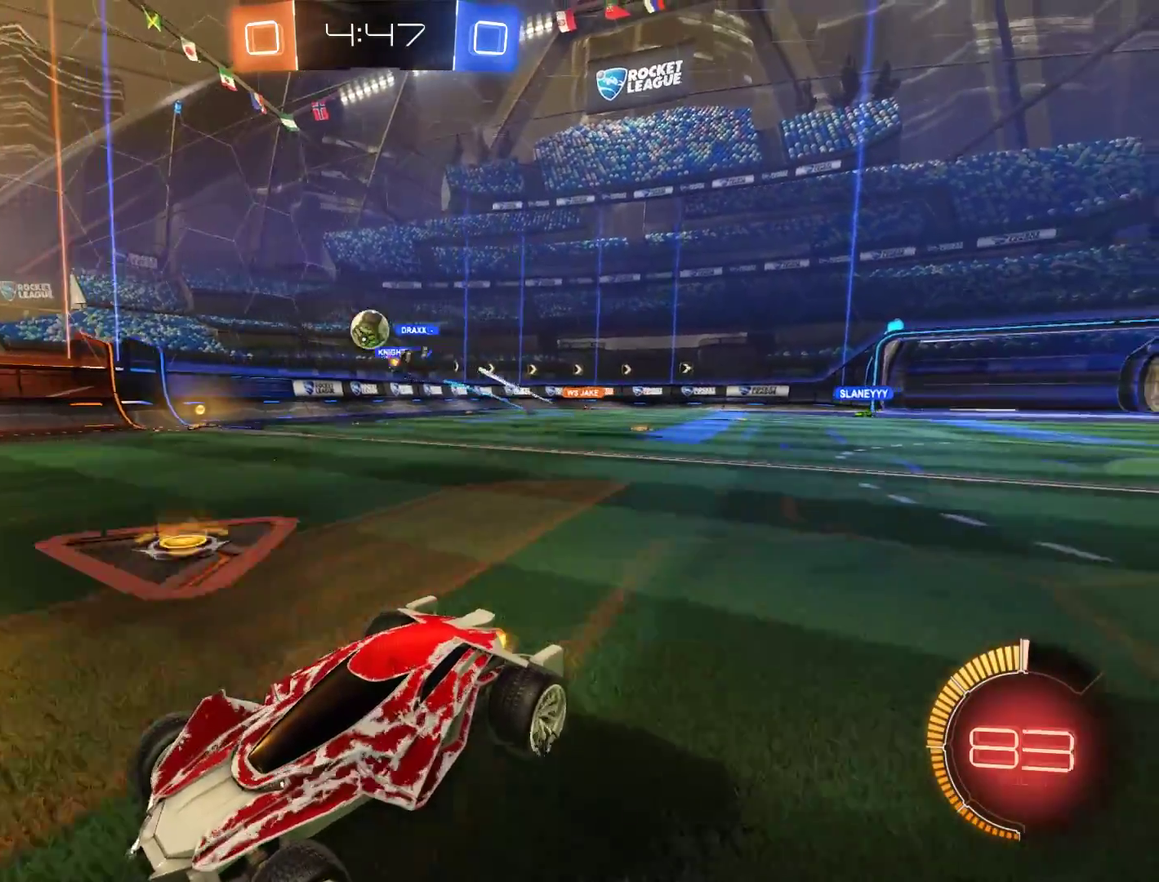
{"buttons": ["B", "R2"], "left_stick": "right", "right_stick": "center", "events": [[167, "left_stick", "left"], [233, "left_stick", "center"], [333, "left_stick", "right"], [367, "Y", "down"], [500, "Y", "up"]]}
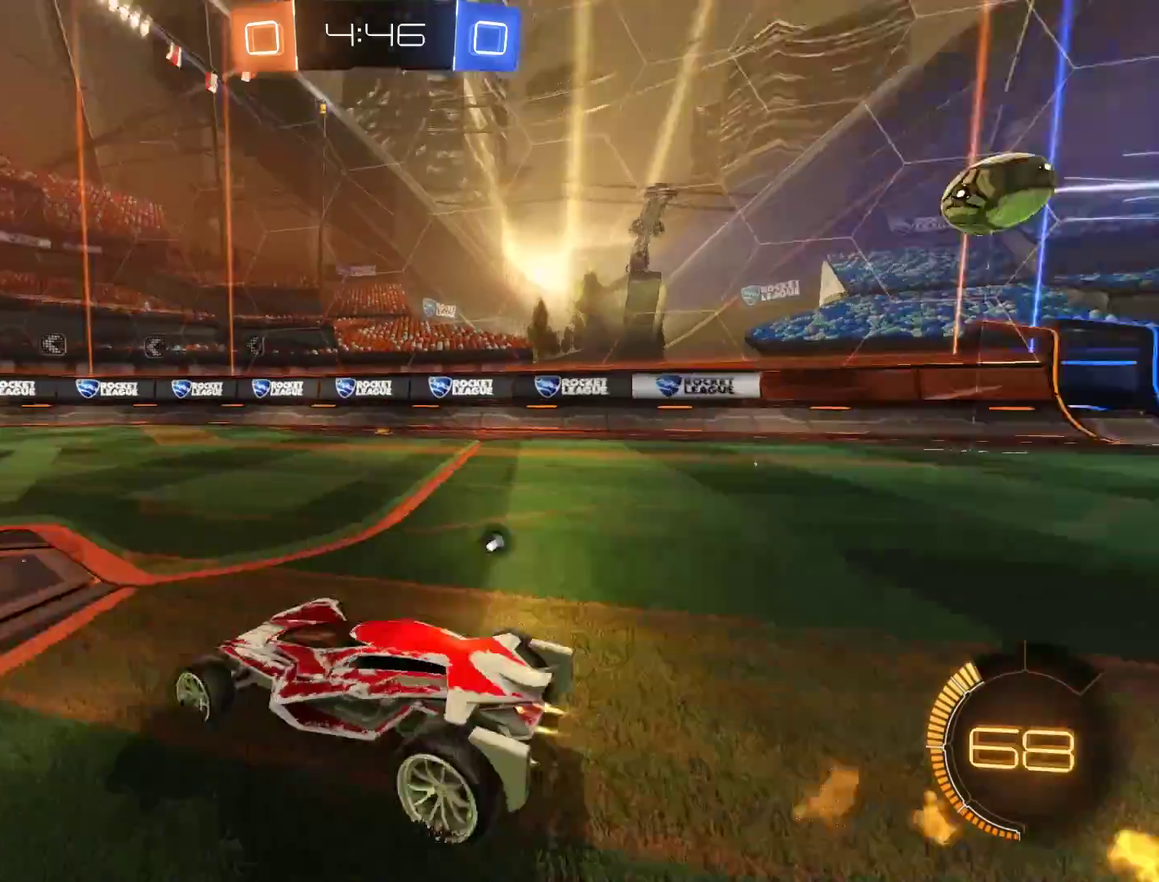
{"buttons": ["B", "R2"], "left_stick": "right", "right_stick": "center", "events": [[100, "left_stick", "center"], [300, "Y", "down"], [400, "Y", "up"], [467, "left_stick", "right"]]}
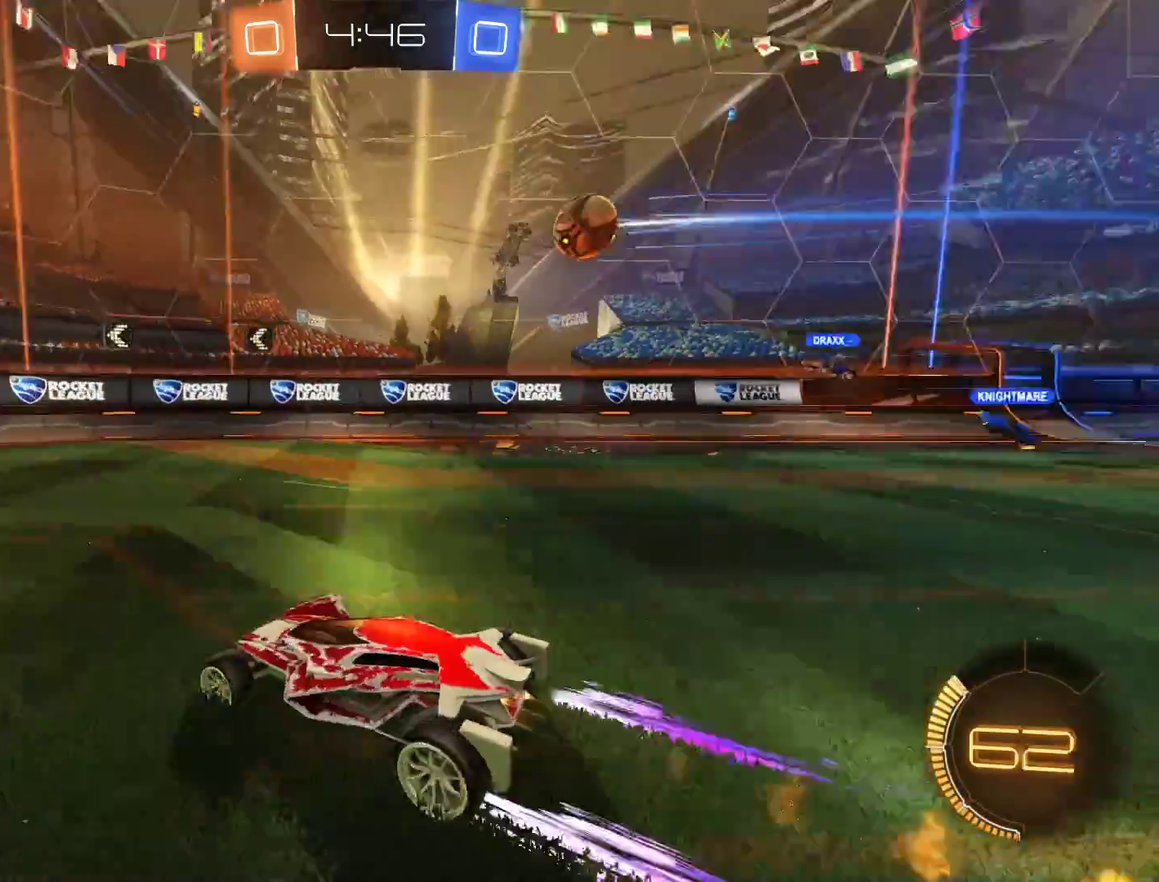
{"buttons": ["B"], "left_stick": "down-left", "right_stick": "center", "events": [[33, "R2", "up"], [100, "left_stick", "center"], [133, "B", "up"], [167, "L2", "down"], [200, "left_stick", "left"], [300, "L2", "up"], [383, "left_stick", "down-left"], [467, "B", "down"]]}
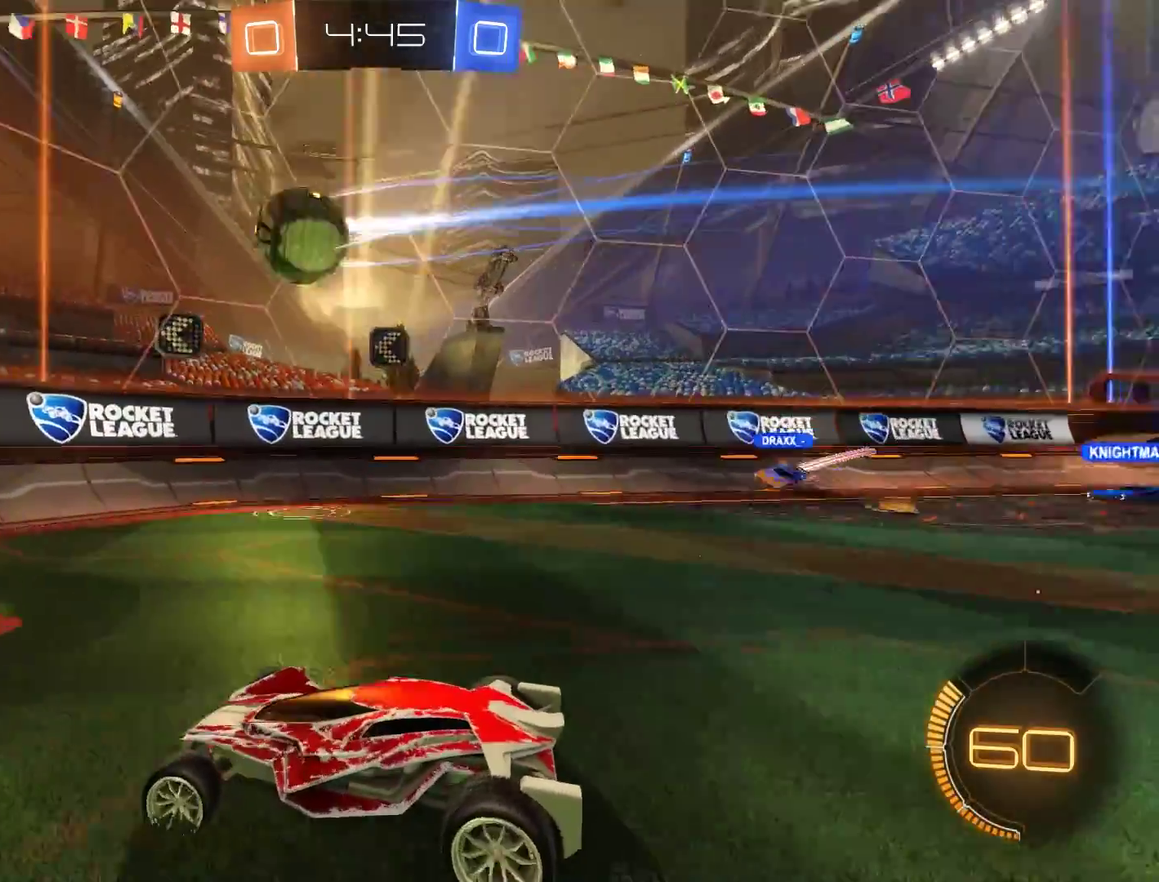
{"buttons": [], "left_stick": "down-left", "right_stick": "center", "events": [[133, "B", "up"], [200, "B", "down"], [433, "B", "up"]]}
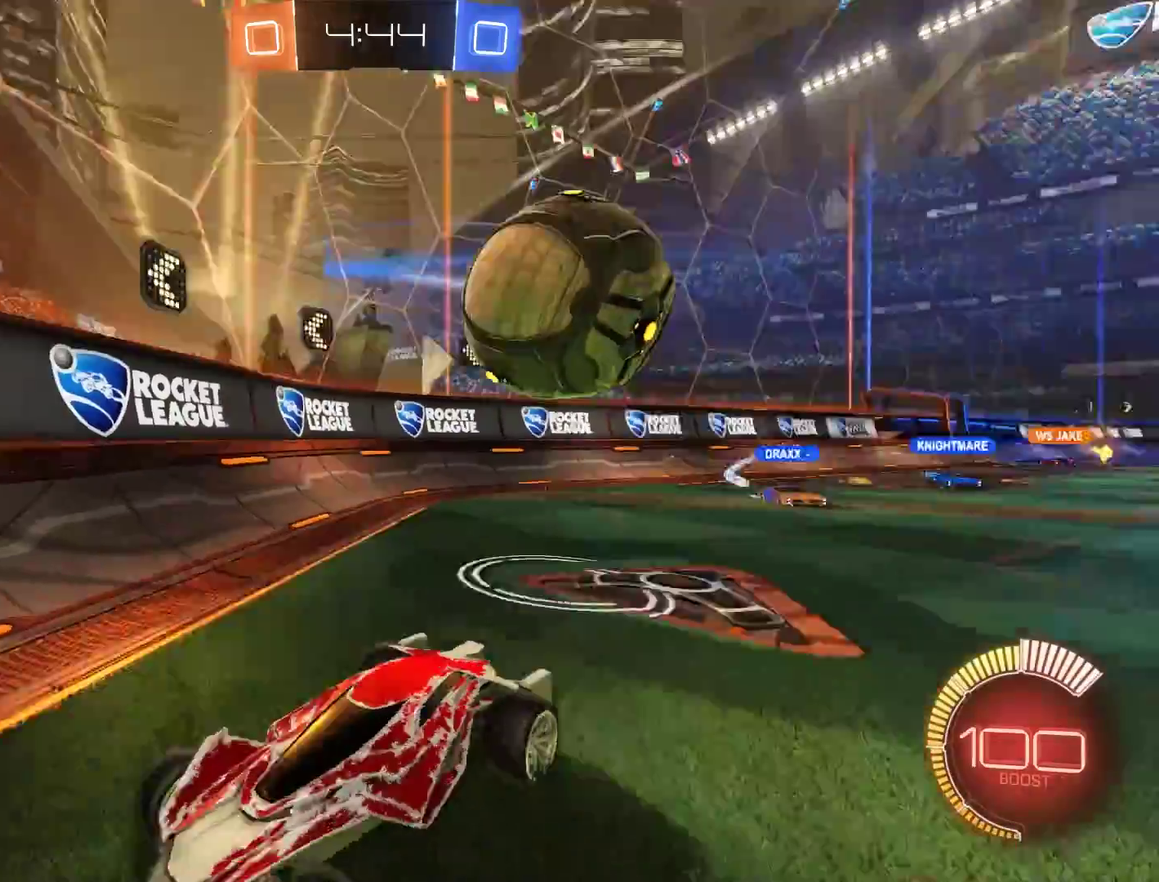
{"buttons": ["B", "R2"], "left_stick": "down-left", "right_stick": "center", "events": [[33, "B", "down"], [133, "X", "down"], [233, "X", "up"], [267, "R2", "down"]]}
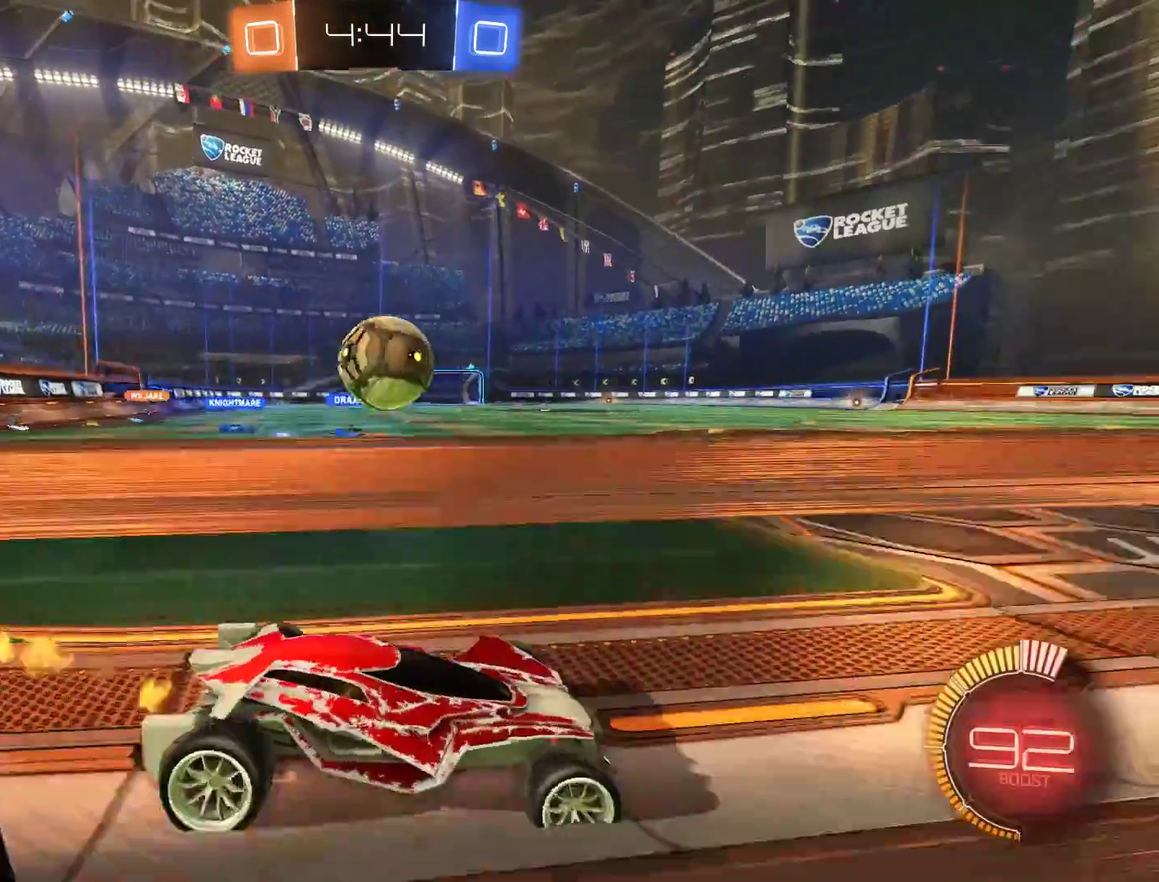
{"buttons": ["L2"], "left_stick": "right", "right_stick": "center", "events": [[133, "left_stick", "right"], [300, "left_stick", "down-left"], [333, "R2", "up"], [400, "B", "up"], [400, "L2", "down"], [433, "left_stick", "right"]]}
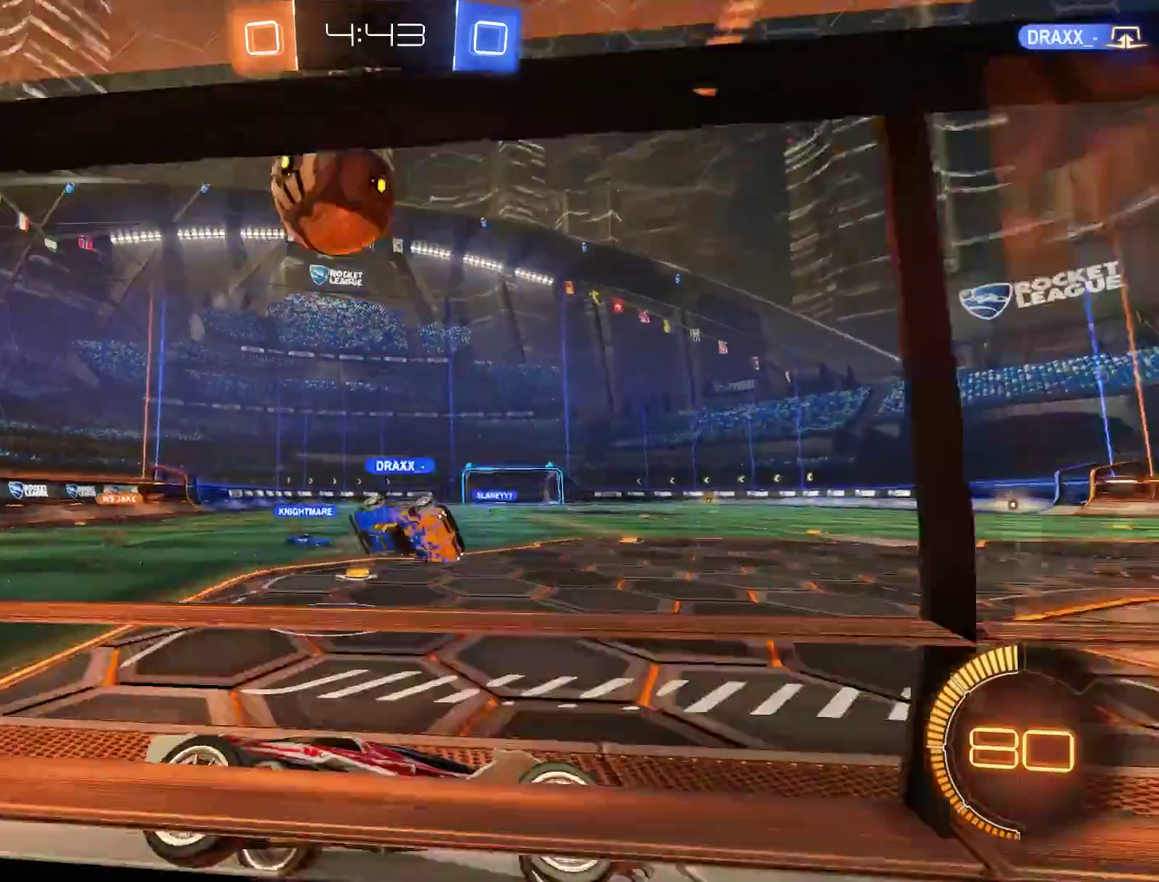
{"buttons": ["A", "B", "L2"], "left_stick": "down", "right_stick": "center", "events": [[100, "B", "down"], [133, "L2", "up"], [333, "L2", "down"], [400, "L2", "up"], [467, "A", "down"], [467, "L2", "down"], [467, "left_stick", "down"]]}